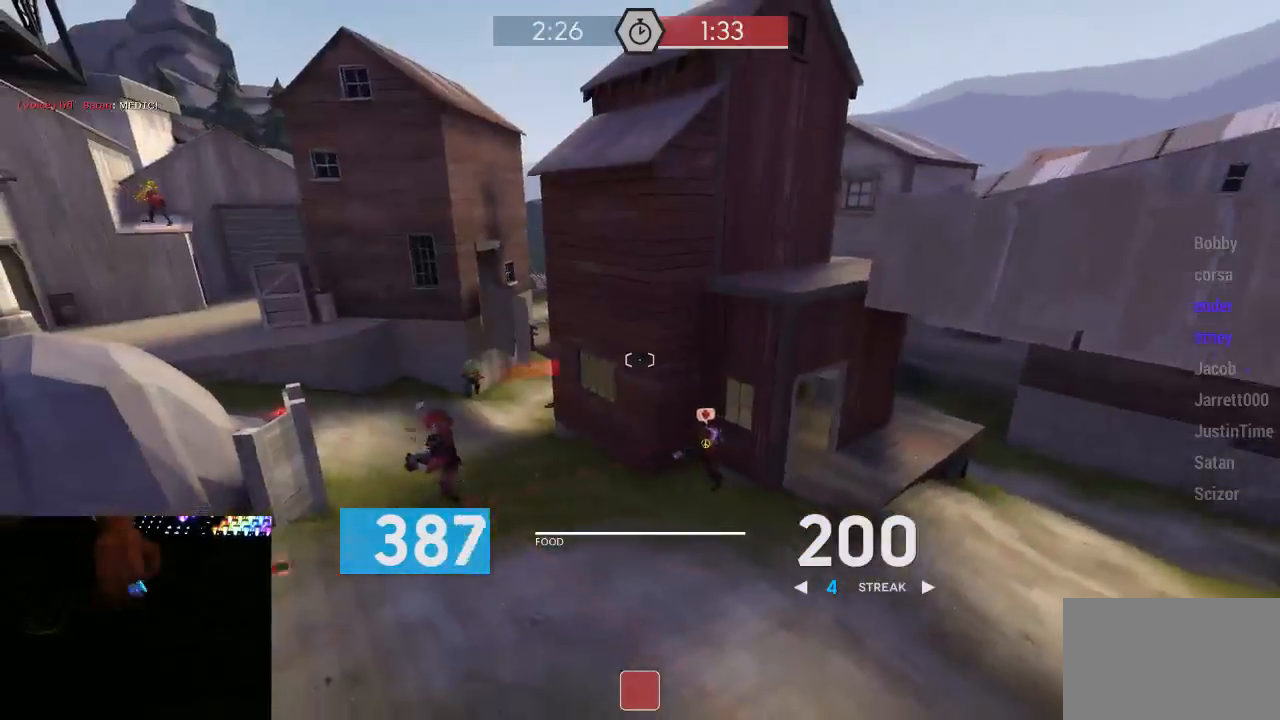
Gameplay with keyboard and mouse; each line is a JSON object with the keys and mouse buttons held at the frame after it. "events" lists presses ("down") and releases ("up") of "1", "2", "3", "4", "5", "a", "alt", "c", "ctrl", "d", "e", "f", "q", "r", "s", "shift", "space", "tab", "v", "w", "x", "z", "mouse_left", "mouse_middle", "mouse_right", "mouse_mb5", "mouse_wheel_up" and "mouse_wheel_down" between this image and that frame as [ms after this image, input, new state], when the widget could be followed in between. "mouse_left", "mouse_middle", "mouse_right", "mouse_mb5", "mouse_wheel_up", "mouse_wheel_down" = the "left", "middle", "right", "mb5", "wheel_up", "wheel_down" buttons of the "mouse" list. No other keys are recorded. Mouse movement is not recorded.
{"keys": ["s"], "mouse": ["left", "mb5"], "events": [[317, "mouse_left", "down"]]}
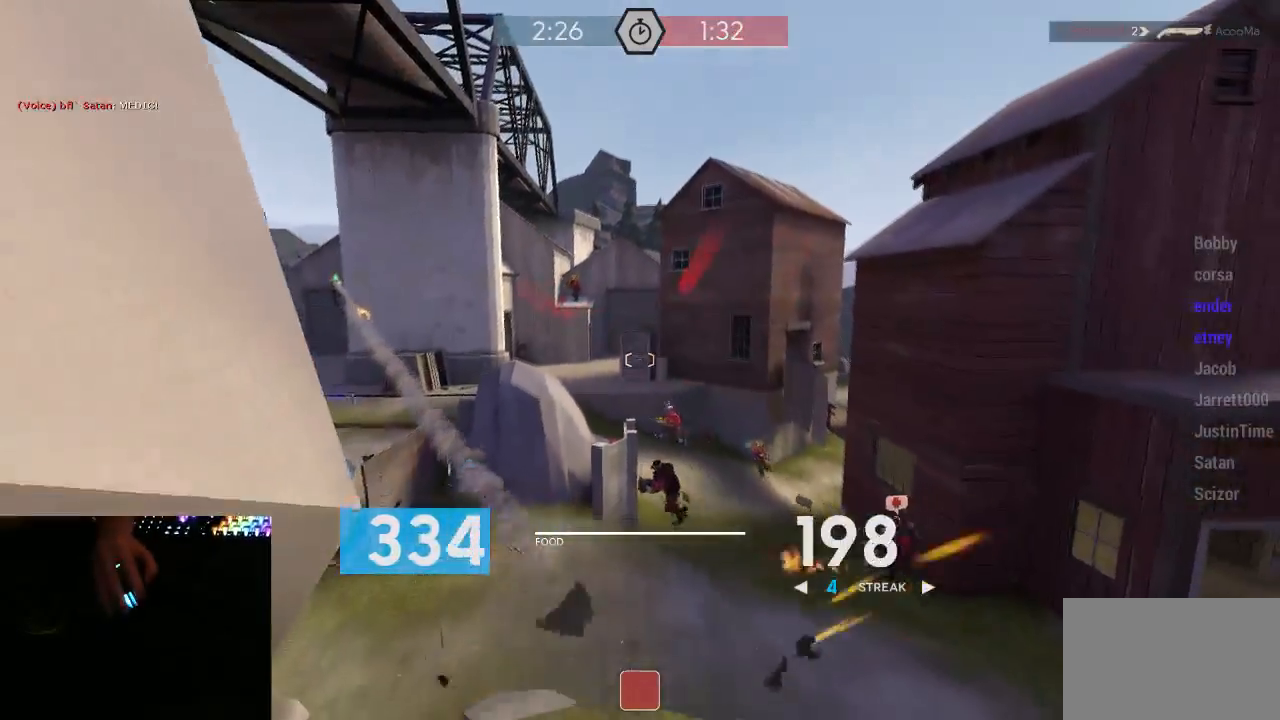
{"keys": ["a", "s"], "mouse": ["mb5"], "events": [[233, "a", "down"], [233, "mouse_left", "up"]]}
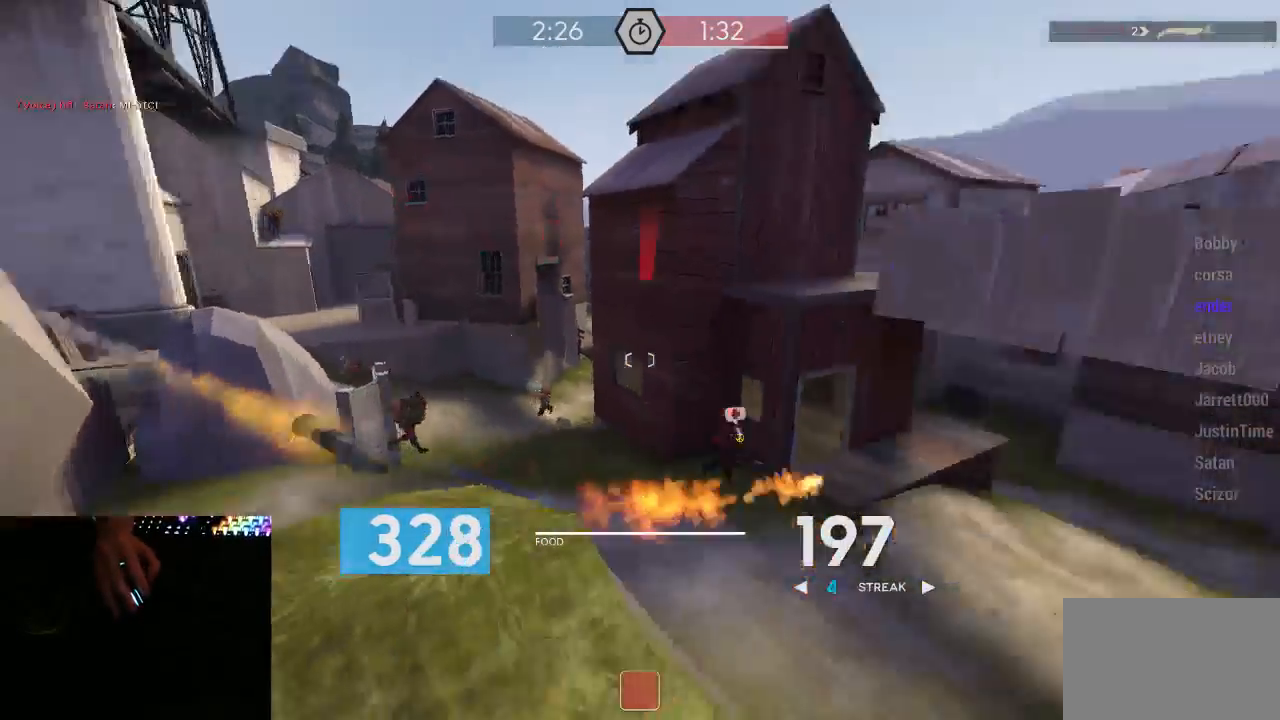
{"keys": [], "mouse": ["mb5"], "events": [[17, "a", "up"], [83, "d", "down"], [167, "s", "up"], [200, "d", "up"]]}
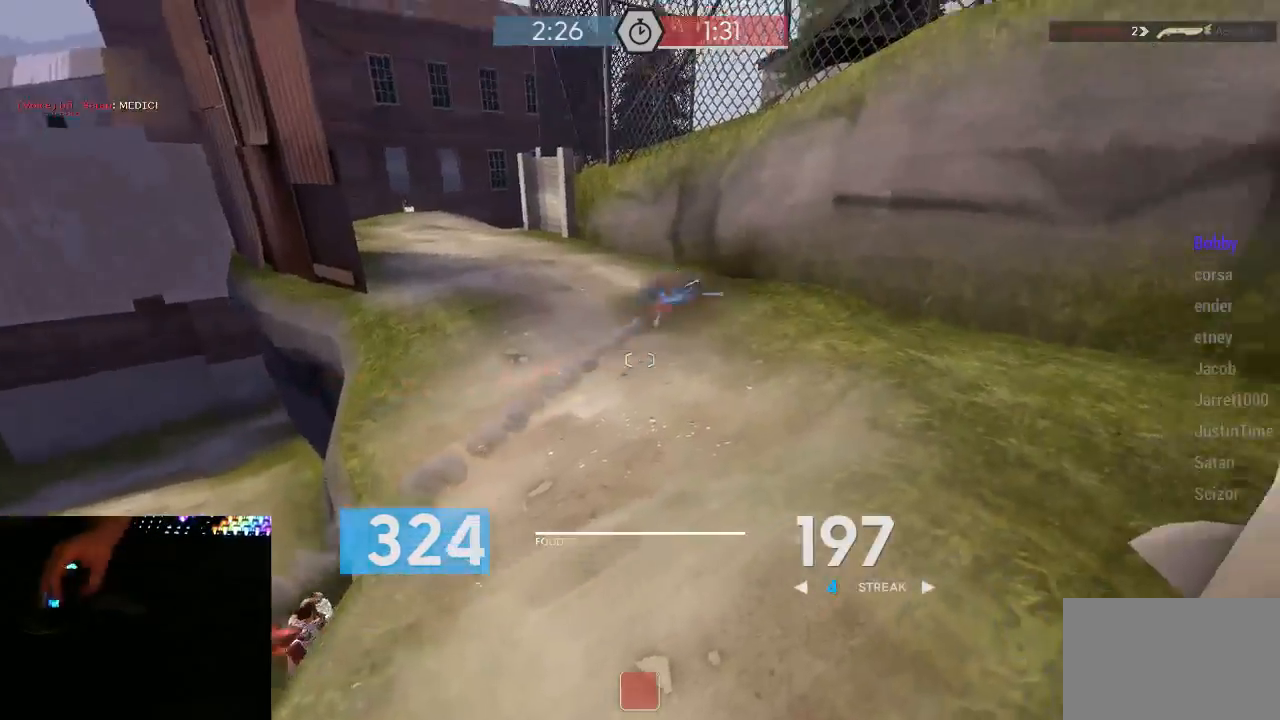
{"keys": [], "mouse": ["left", "mb5"], "events": [[233, "mouse_left", "down"]]}
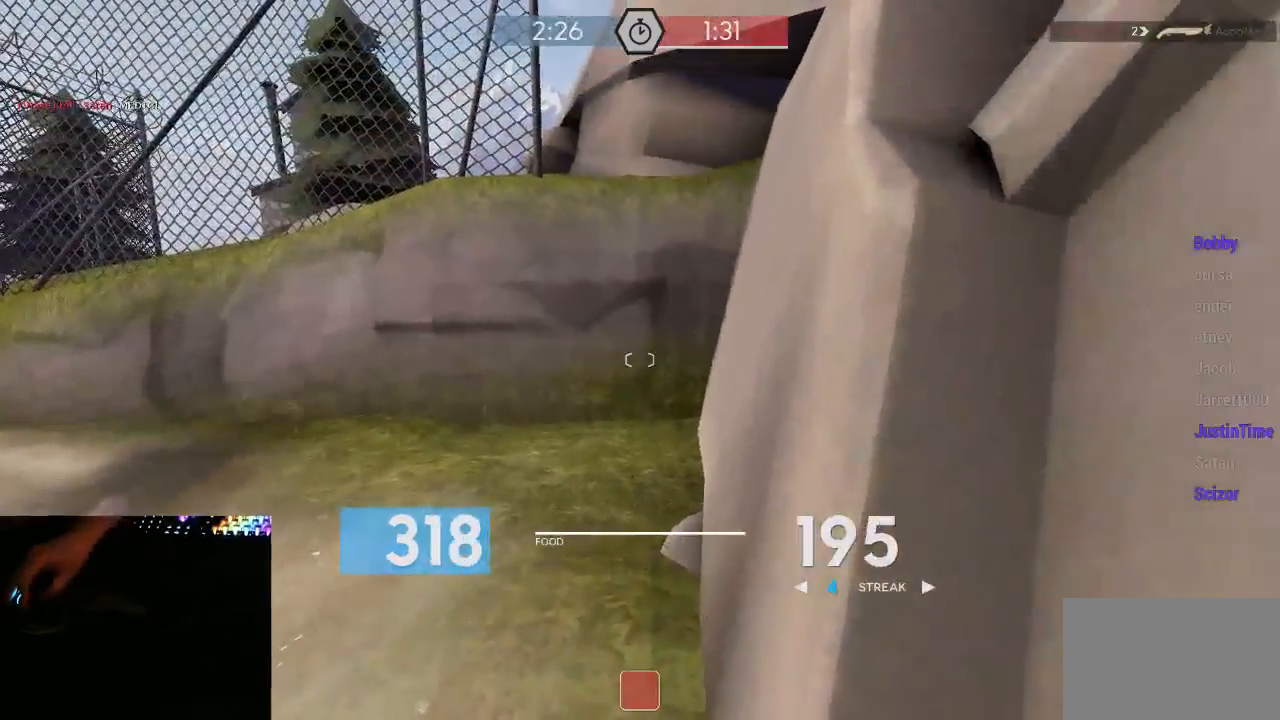
{"keys": ["w"], "mouse": ["mb5"], "events": [[283, "mouse_left", "up"], [400, "w", "down"]]}
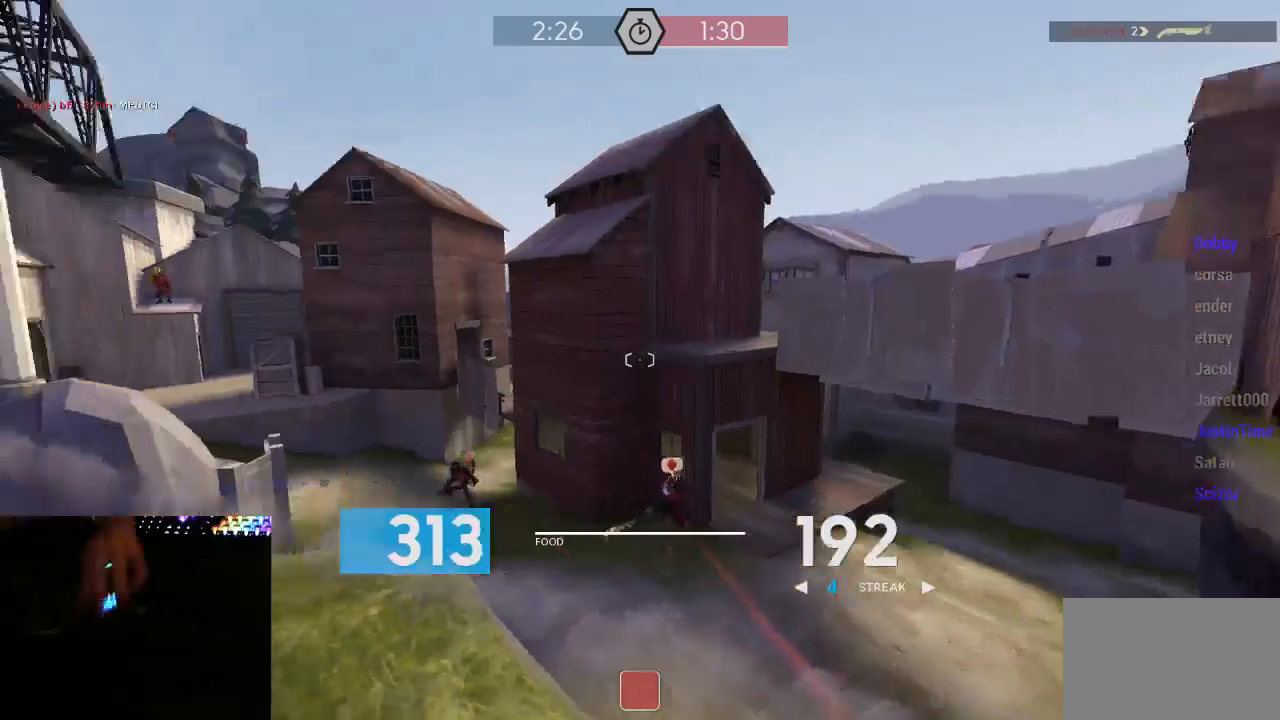
{"keys": ["w"], "mouse": ["mb5"], "events": [[100, "d", "down"], [417, "d", "up"]]}
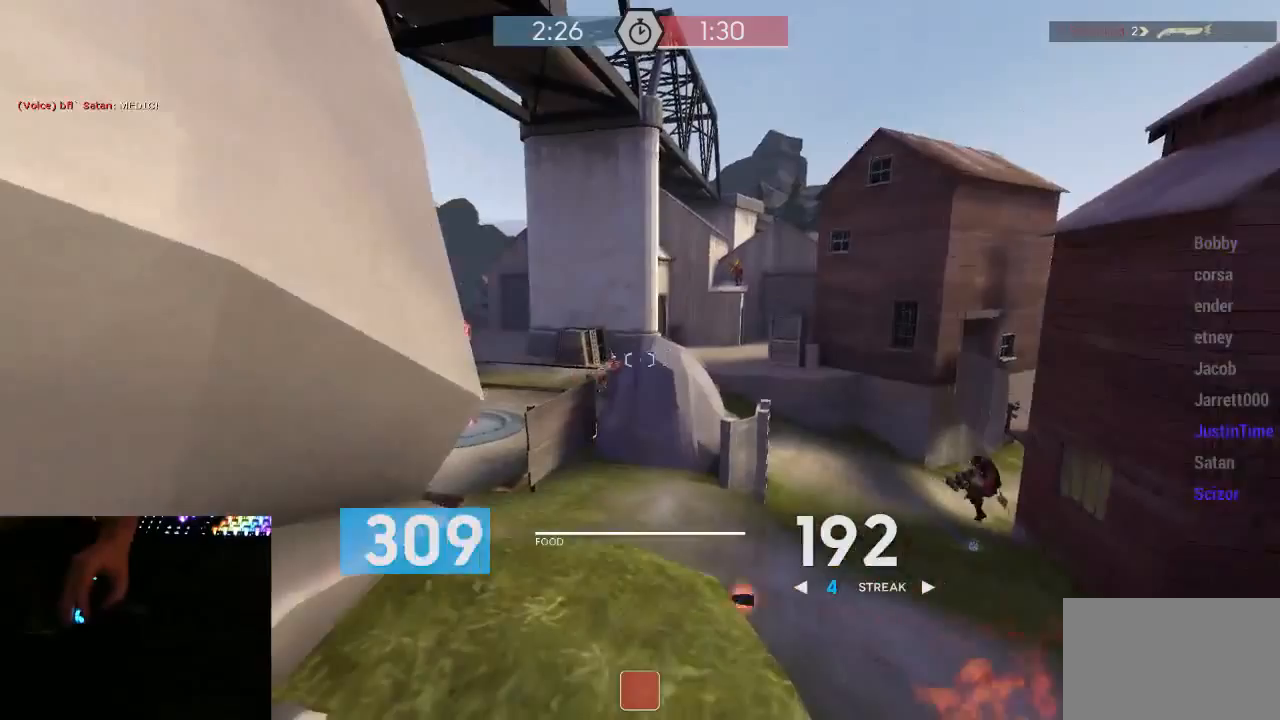
{"keys": ["w"], "mouse": ["mb5"], "events": [[100, "d", "down"], [233, "d", "up"]]}
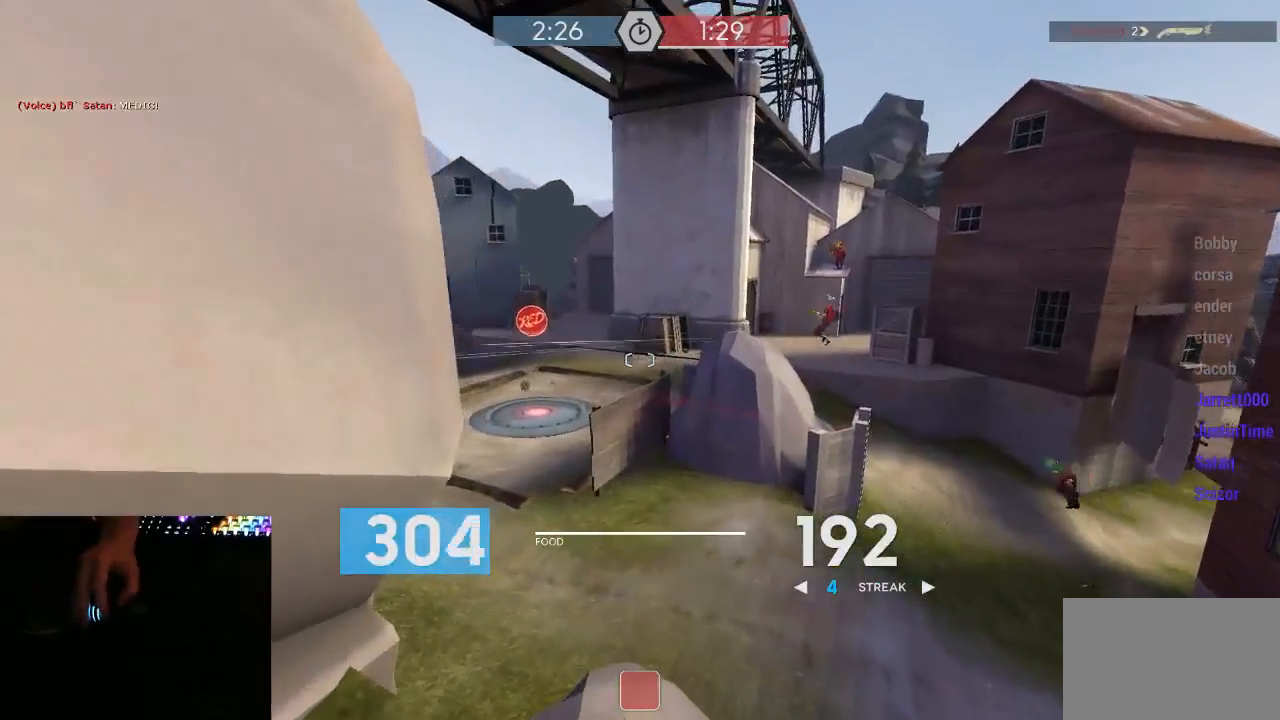
{"keys": ["a", "d"], "mouse": ["mb5"], "events": [[50, "a", "down"], [117, "w", "up"], [200, "a", "up"], [200, "d", "down"], [300, "a", "down"], [367, "a", "up"], [467, "a", "down"]]}
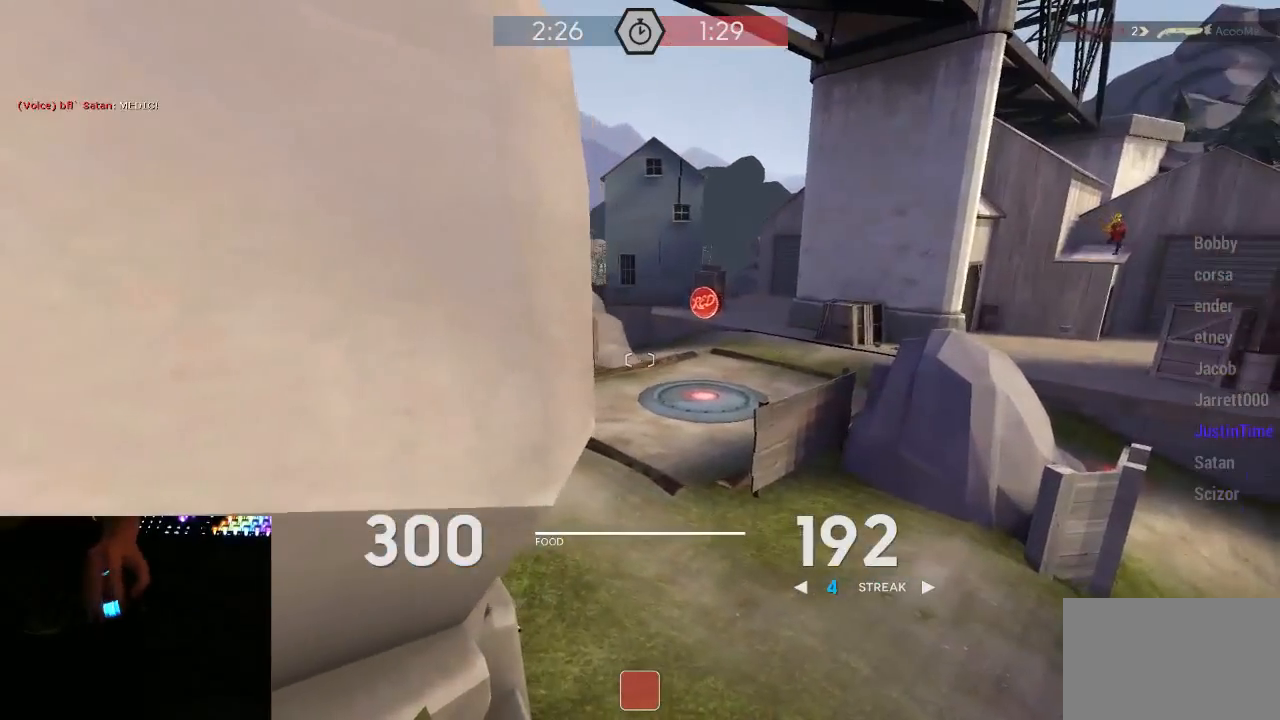
{"keys": ["d", "w"], "mouse": ["left", "mb5"], "events": [[17, "d", "up"], [50, "w", "down"], [83, "a", "up"], [117, "d", "down"], [367, "mouse_left", "down"]]}
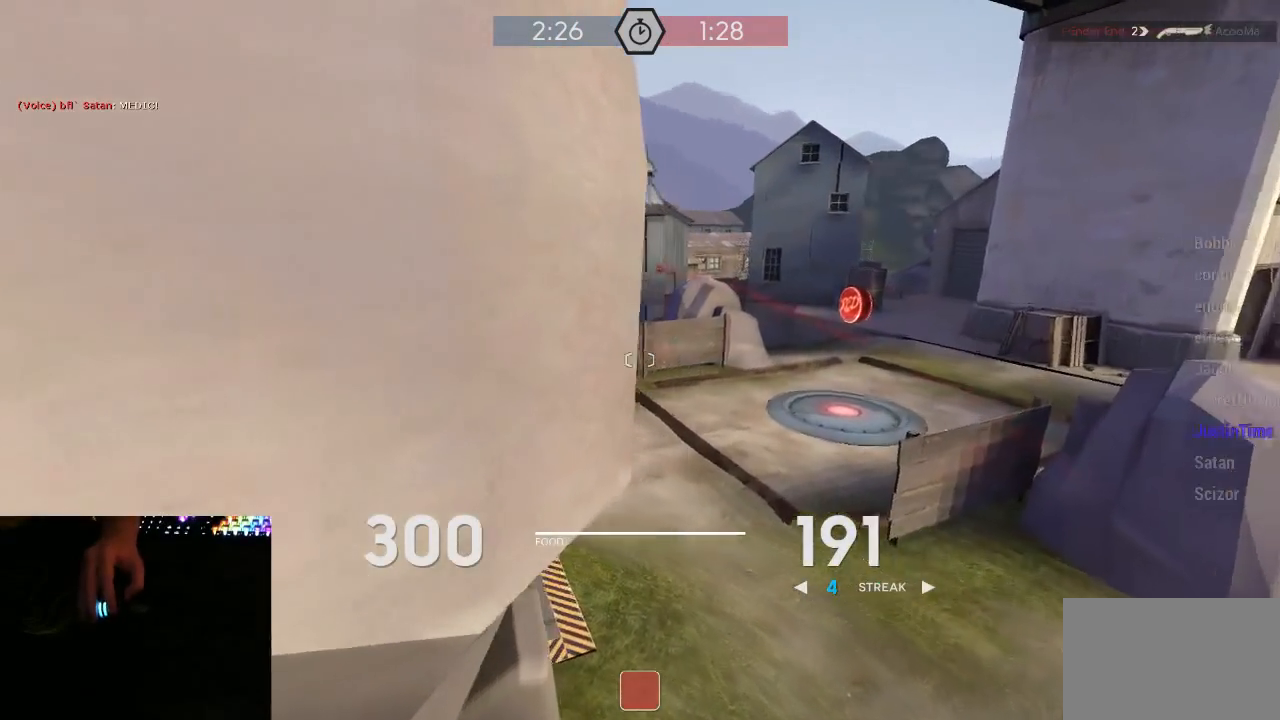
{"keys": ["a"], "mouse": ["left", "mb5"], "events": [[400, "w", "up"], [467, "a", "down"], [467, "d", "up"]]}
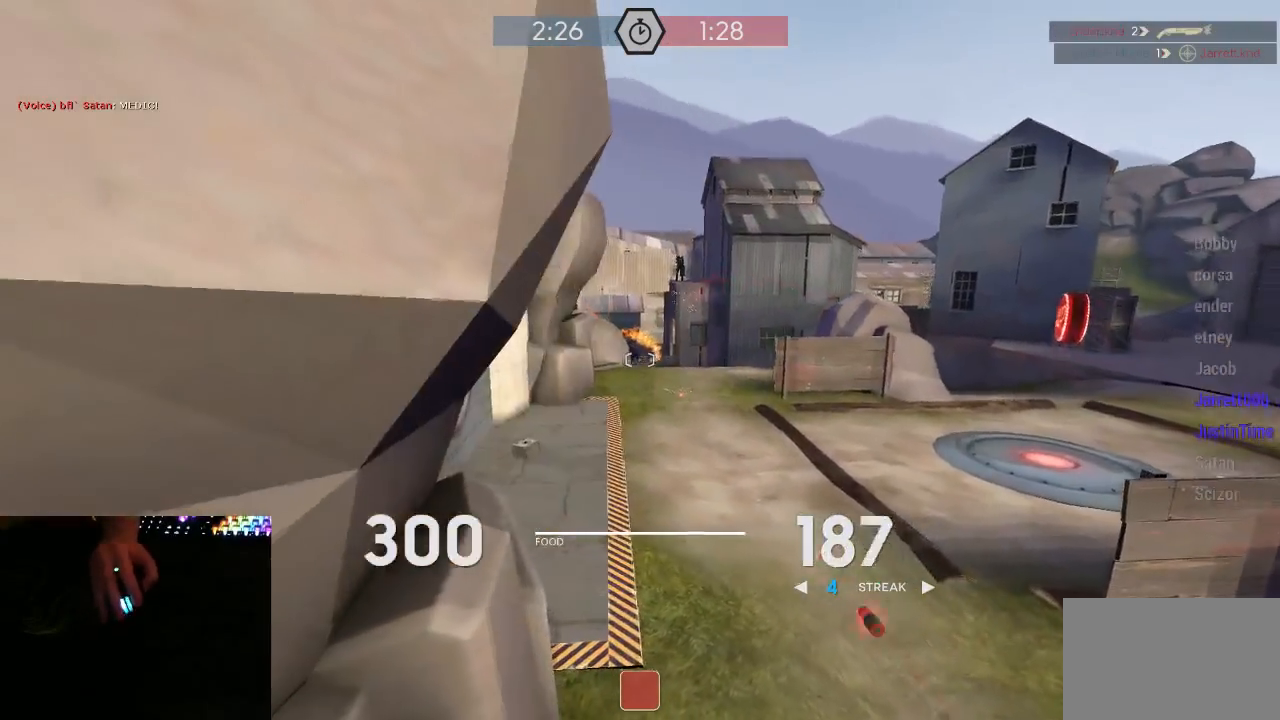
{"keys": ["d", "s"], "mouse": ["left", "right", "mb5"], "events": [[100, "a", "up"], [100, "d", "down"], [167, "a", "down"], [217, "d", "up"], [383, "mouse_right", "down"], [383, "s", "down"], [450, "a", "up"], [450, "d", "down"]]}
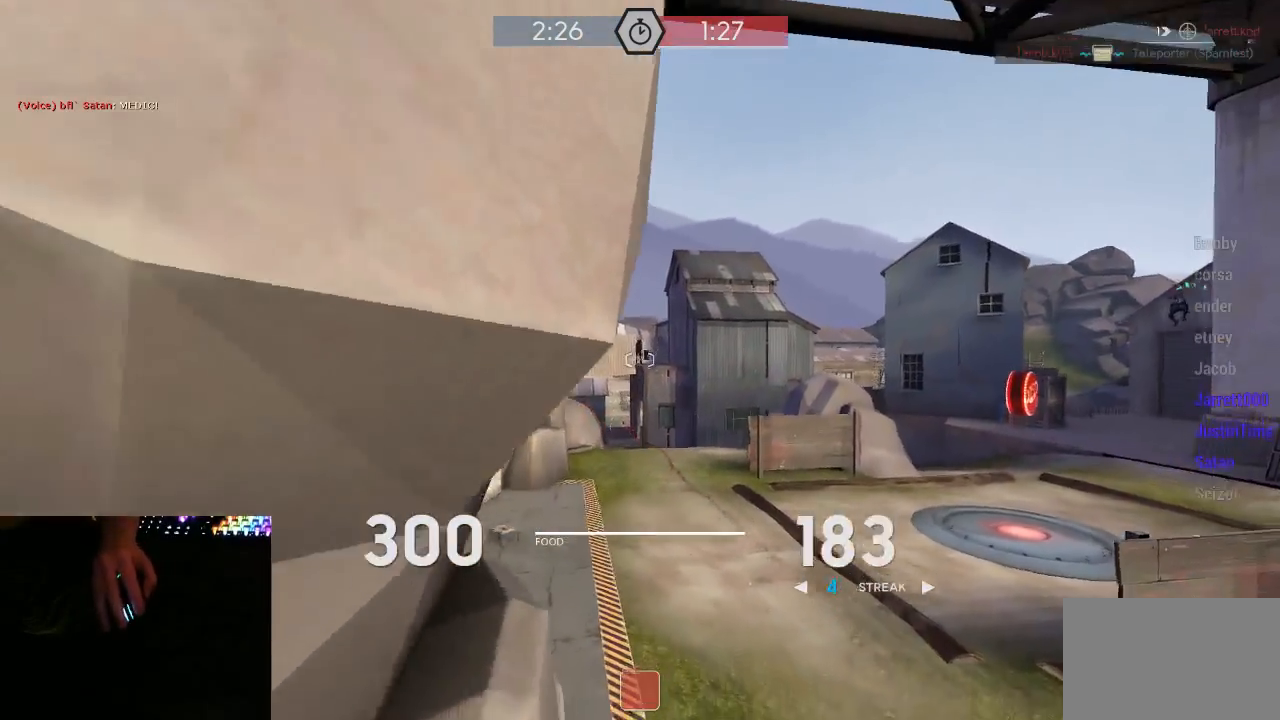
{"keys": ["d", "w"], "mouse": ["right"], "events": [[17, "s", "up"], [67, "a", "down"], [100, "d", "up"], [100, "mouse_left", "up"], [100, "mouse_right", "up"], [133, "mouse_mb5", "up"], [133, "w", "down"], [167, "a", "up"], [167, "d", "down"], [233, "a", "down"], [233, "d", "up"], [317, "mouse_right", "down"], [317, "w", "up"], [350, "space", "down"], [383, "a", "up"], [383, "w", "down"], [417, "space", "up"], [450, "d", "down"]]}
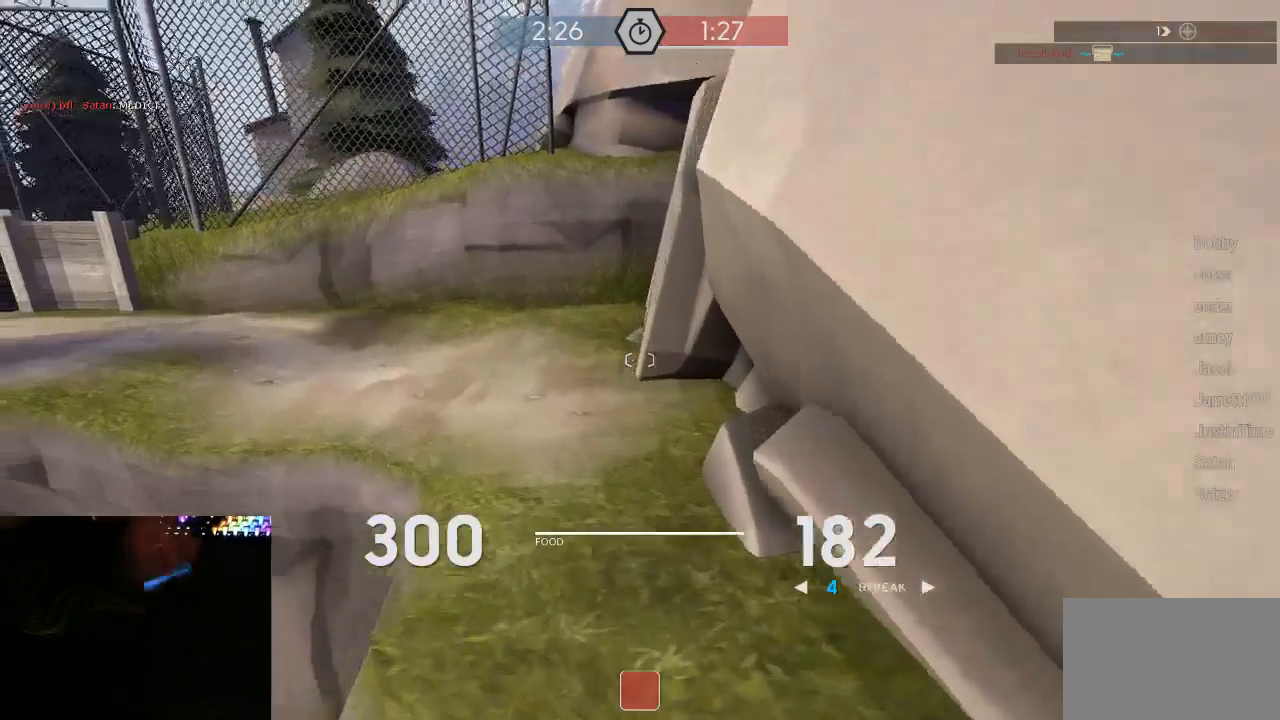
{"keys": ["d", "s"], "mouse": ["mb5"], "events": [[167, "w", "up"], [200, "mouse_mb5", "down"], [200, "mouse_right", "up"], [483, "s", "down"]]}
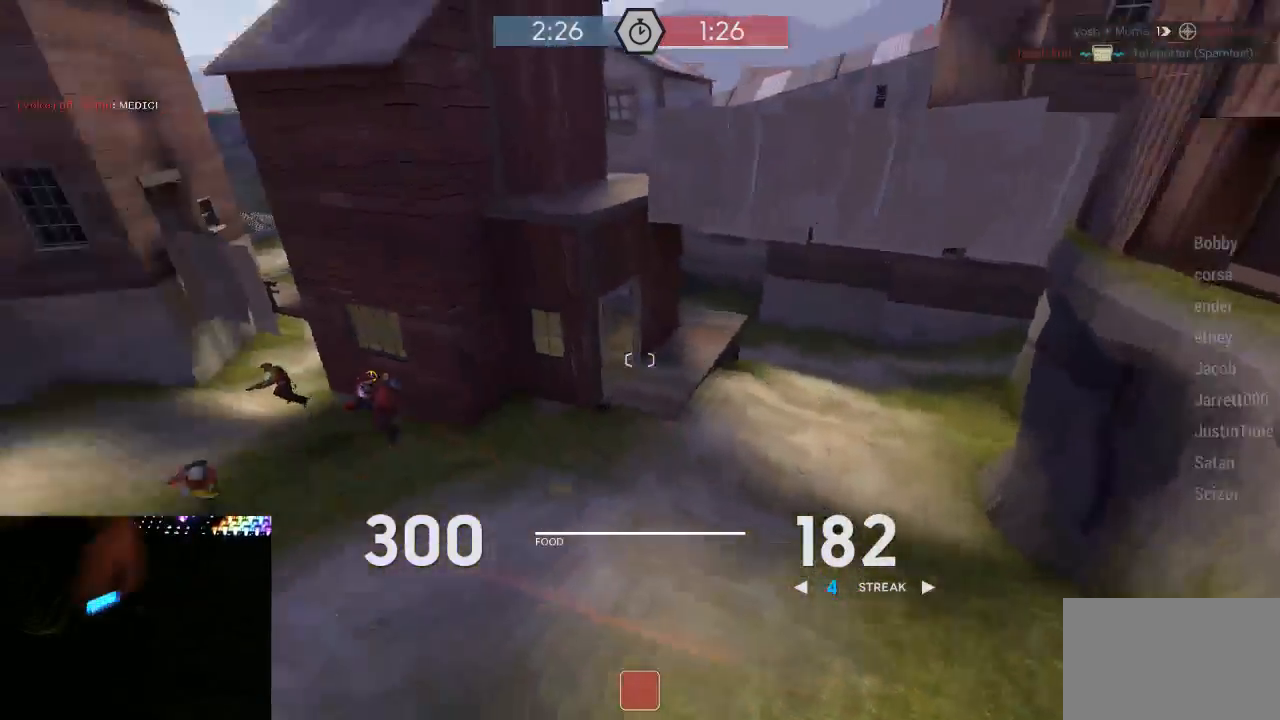
{"keys": ["a"], "mouse": ["mb5"], "events": [[150, "d", "up"], [300, "d", "down"], [367, "s", "up"], [400, "a", "down"], [467, "d", "up"]]}
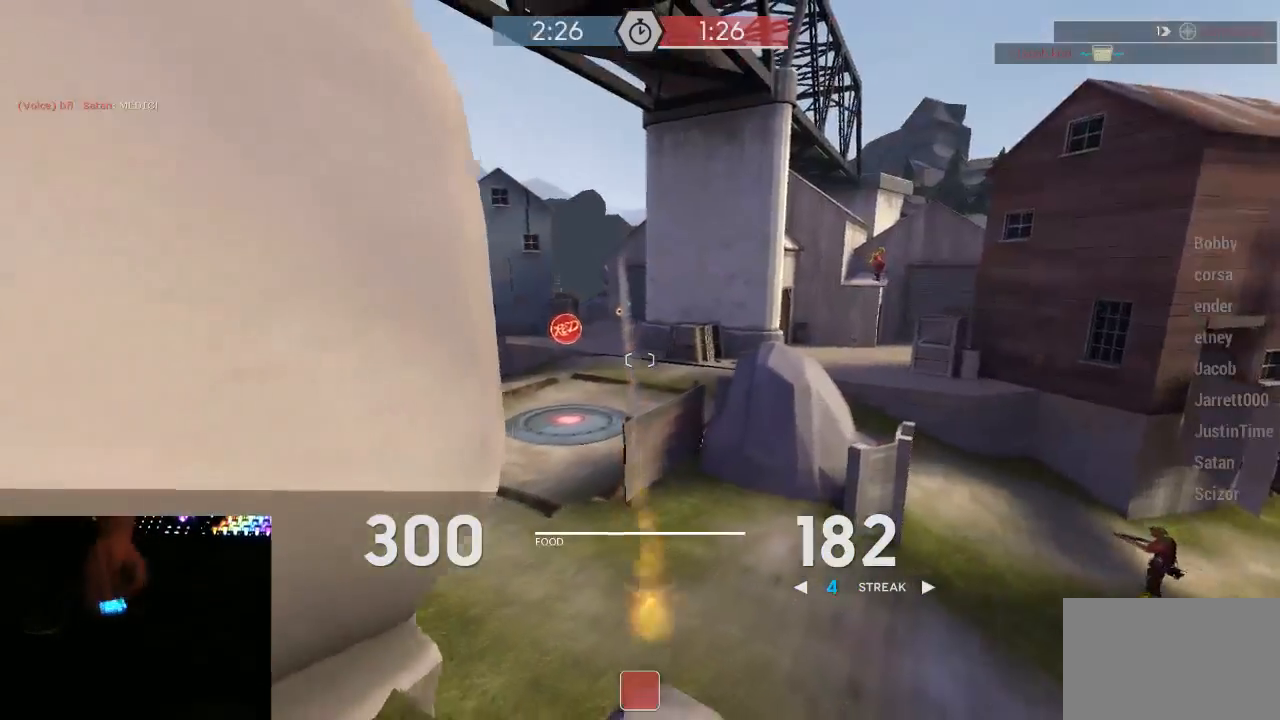
{"keys": [], "mouse": [], "events": [[83, "a", "up"], [83, "d", "down"], [83, "mouse_left", "down"], [217, "s", "down"], [283, "d", "up"], [367, "d", "down"], [433, "mouse_left", "up"], [433, "mouse_mb5", "up"], [433, "s", "up"], [467, "a", "down"], [467, "d", "up"], [500, "a", "up"]]}
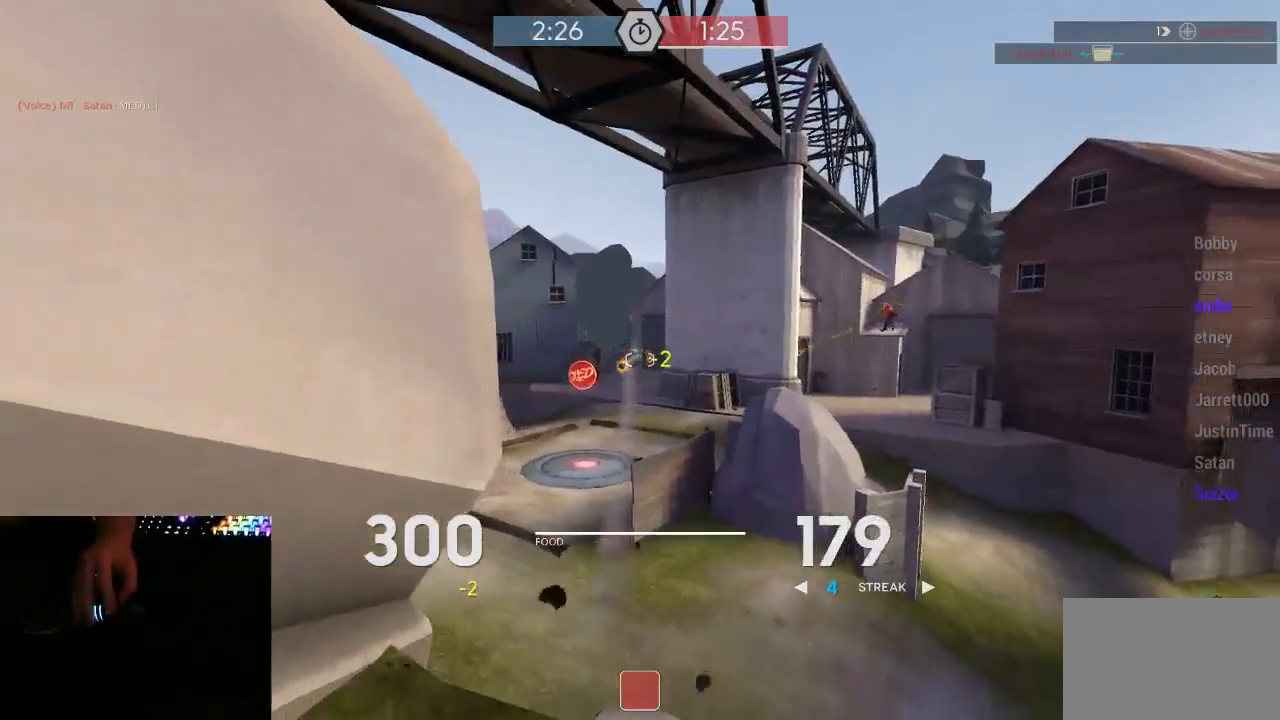
{"keys": [], "mouse": ["right"], "events": [[100, "a", "down"], [150, "a", "up"], [183, "mouse_right", "down"], [283, "d", "down"], [317, "d", "up"]]}
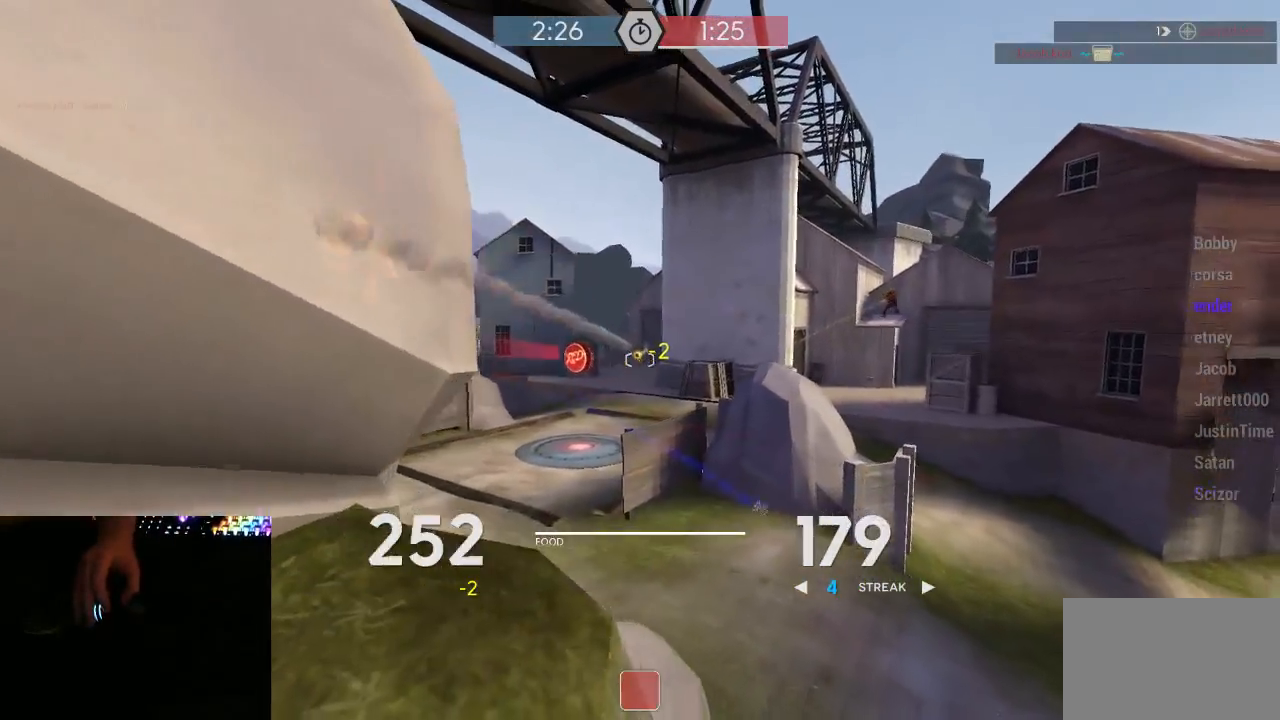
{"keys": ["a"], "mouse": [], "events": [[217, "a", "down"], [417, "mouse_right", "up"]]}
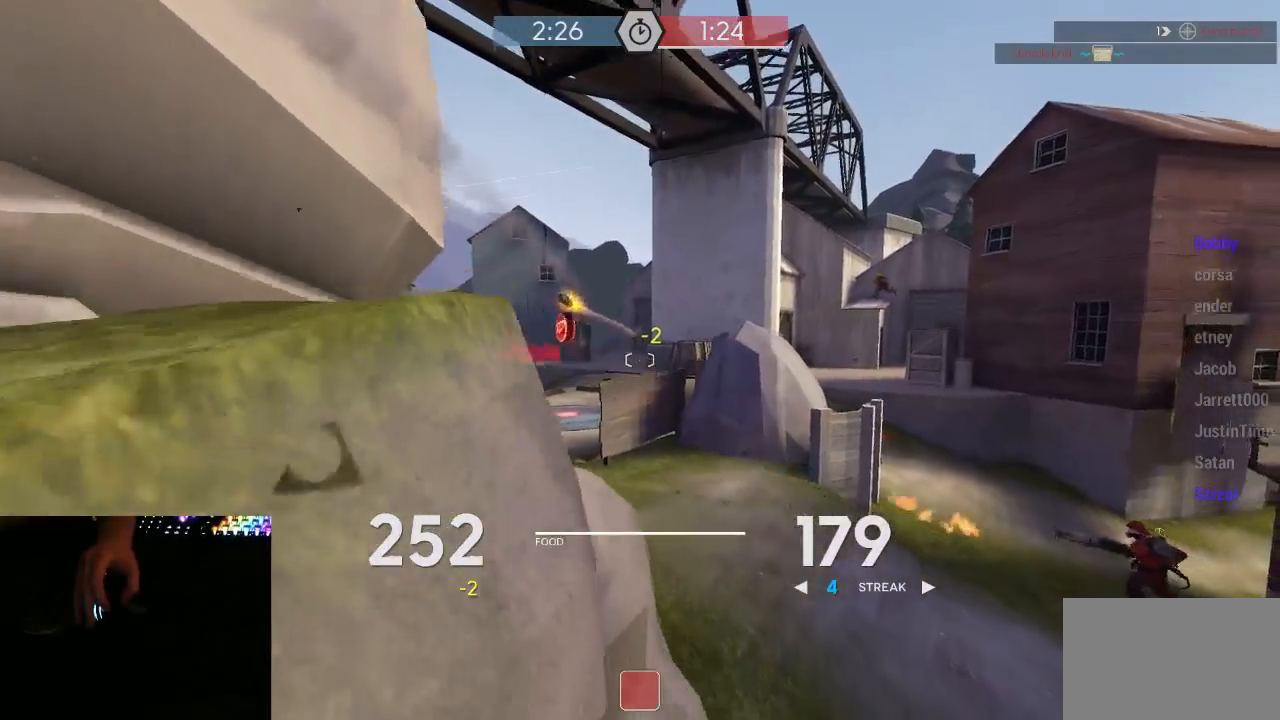
{"keys": ["w"], "mouse": ["mb5"], "events": [[200, "w", "down"], [233, "a", "up"], [300, "mouse_mb5", "down"]]}
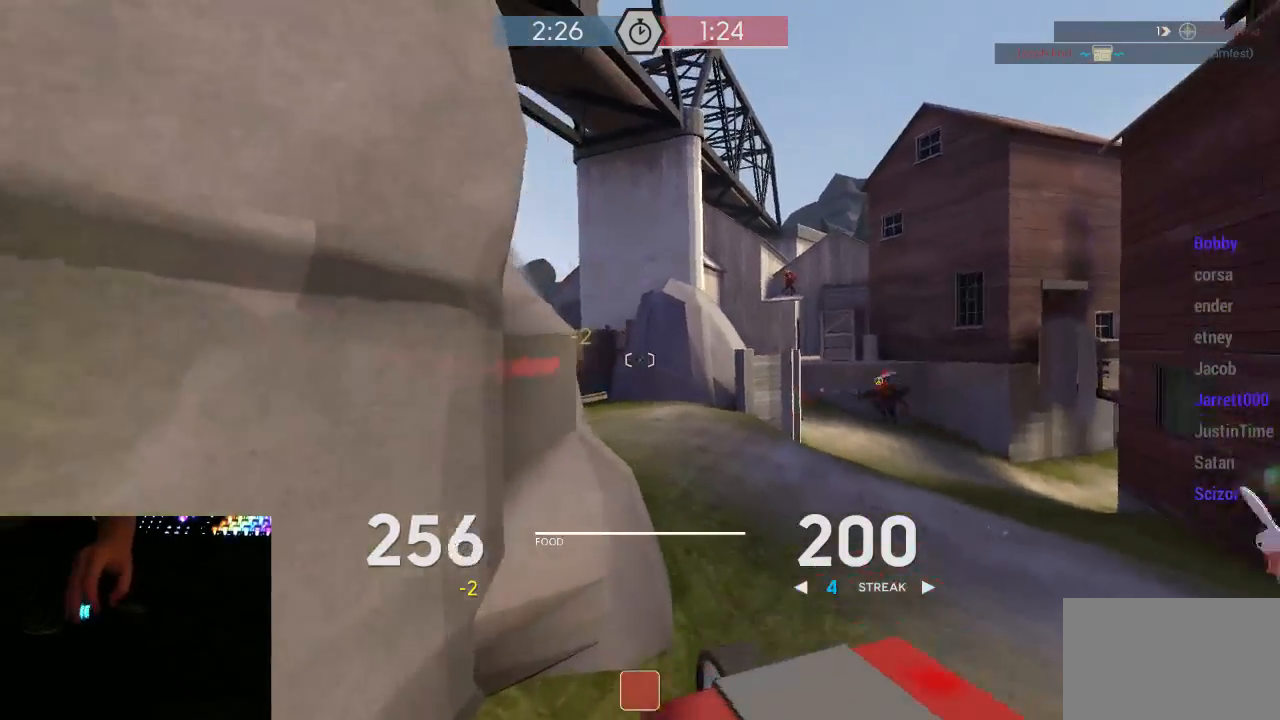
{"keys": ["d", "w"], "mouse": ["mb5"], "events": [[83, "d", "down"]]}
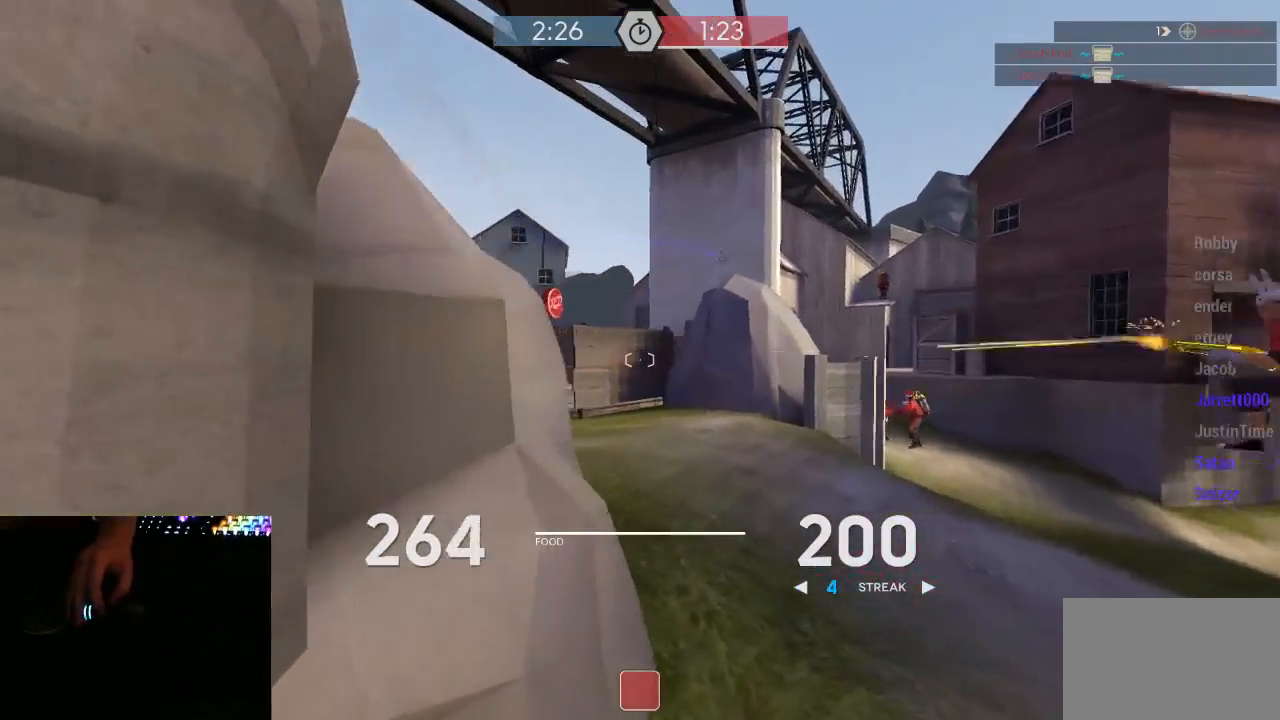
{"keys": ["s"], "mouse": ["mb5"], "events": [[50, "w", "up"], [117, "a", "down"], [167, "d", "up"], [233, "s", "down"], [300, "a", "up"]]}
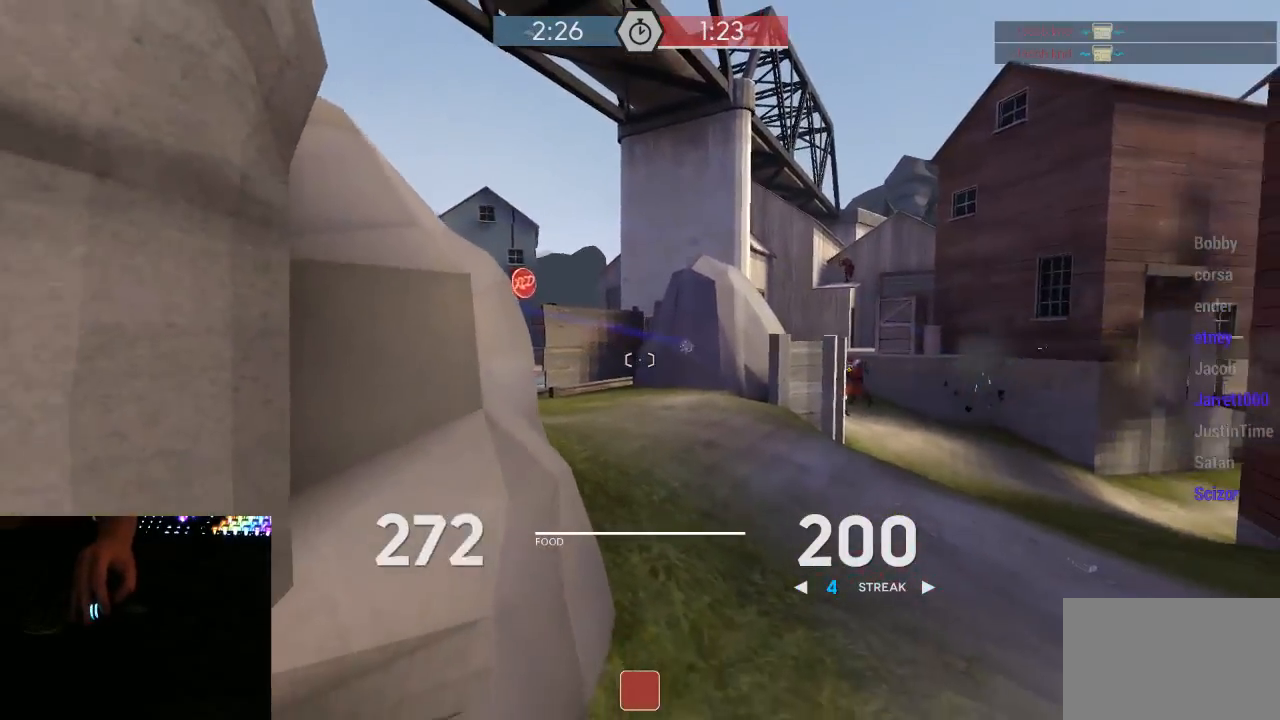
{"keys": ["d", "s"], "mouse": ["mb5"], "events": [[117, "a", "down"], [283, "a", "up"], [317, "d", "down"]]}
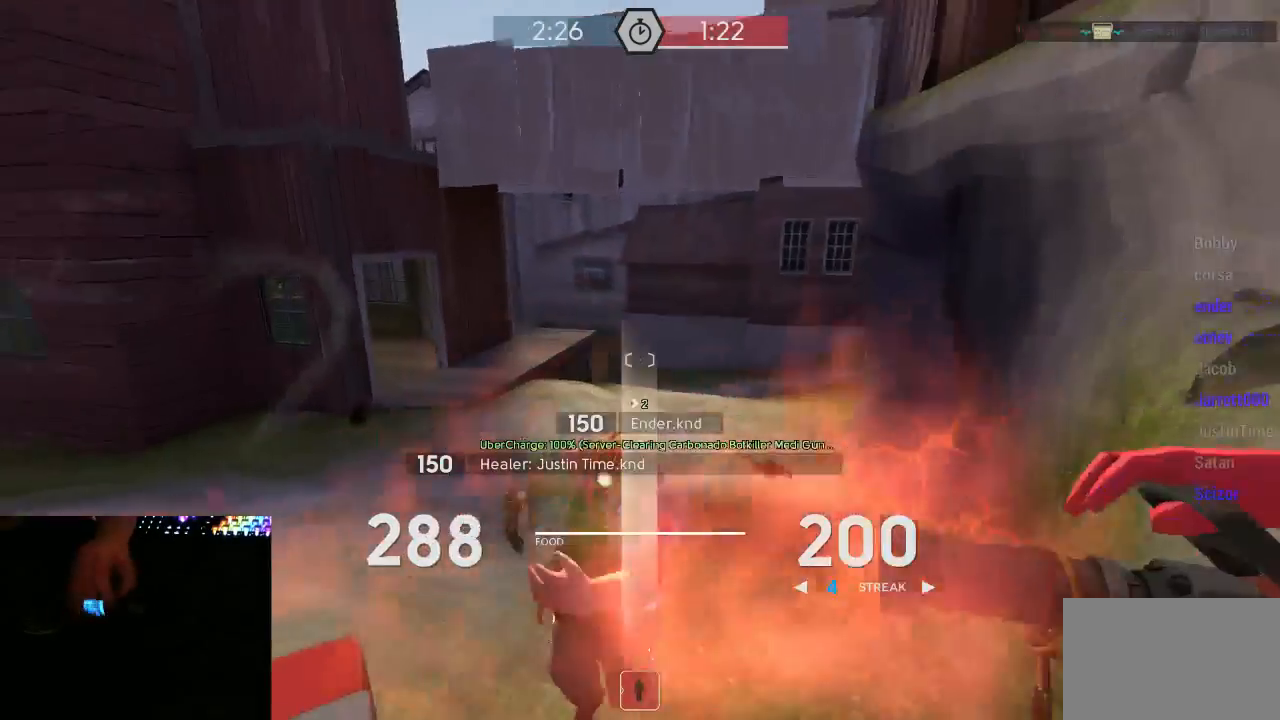
{"keys": ["d"], "mouse": ["mb5"]}
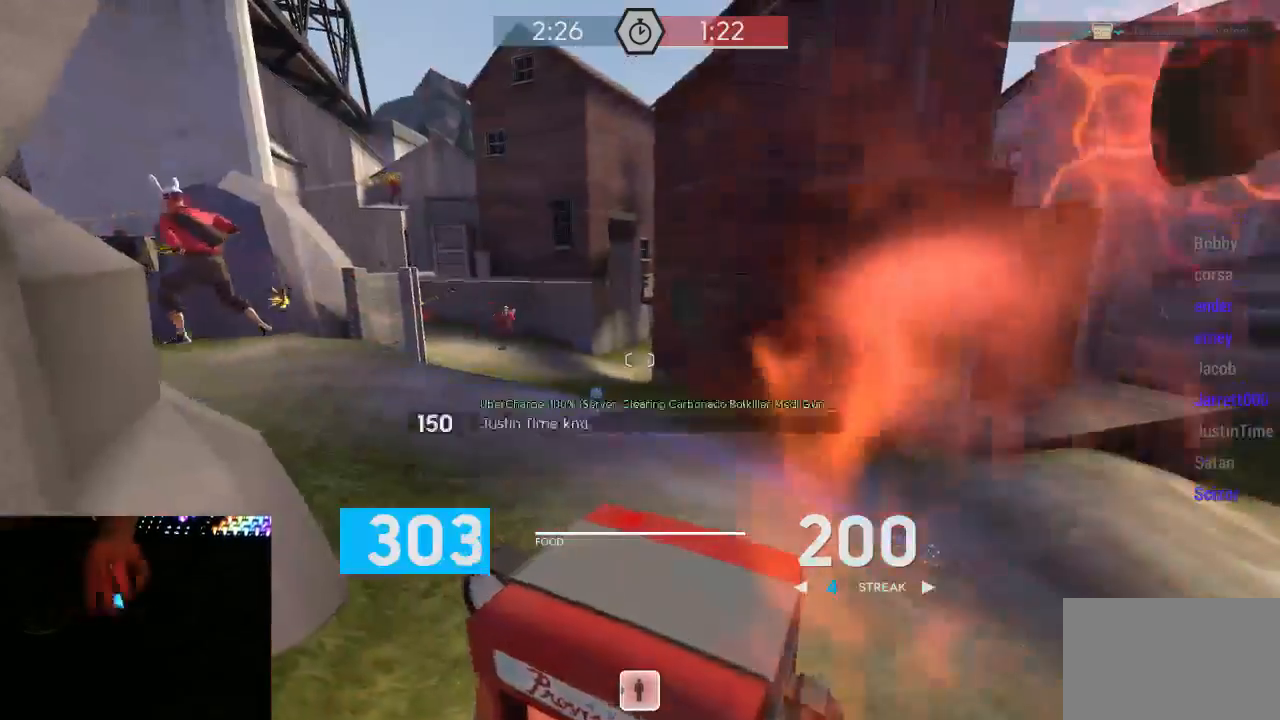
{"keys": ["d"], "mouse": ["mb5"], "events": [[100, "a", "down"], [133, "d", "up"], [217, "a", "up"], [217, "w", "down"], [317, "a", "down"], [450, "a", "up"], [483, "d", "down"], [483, "w", "up"]]}
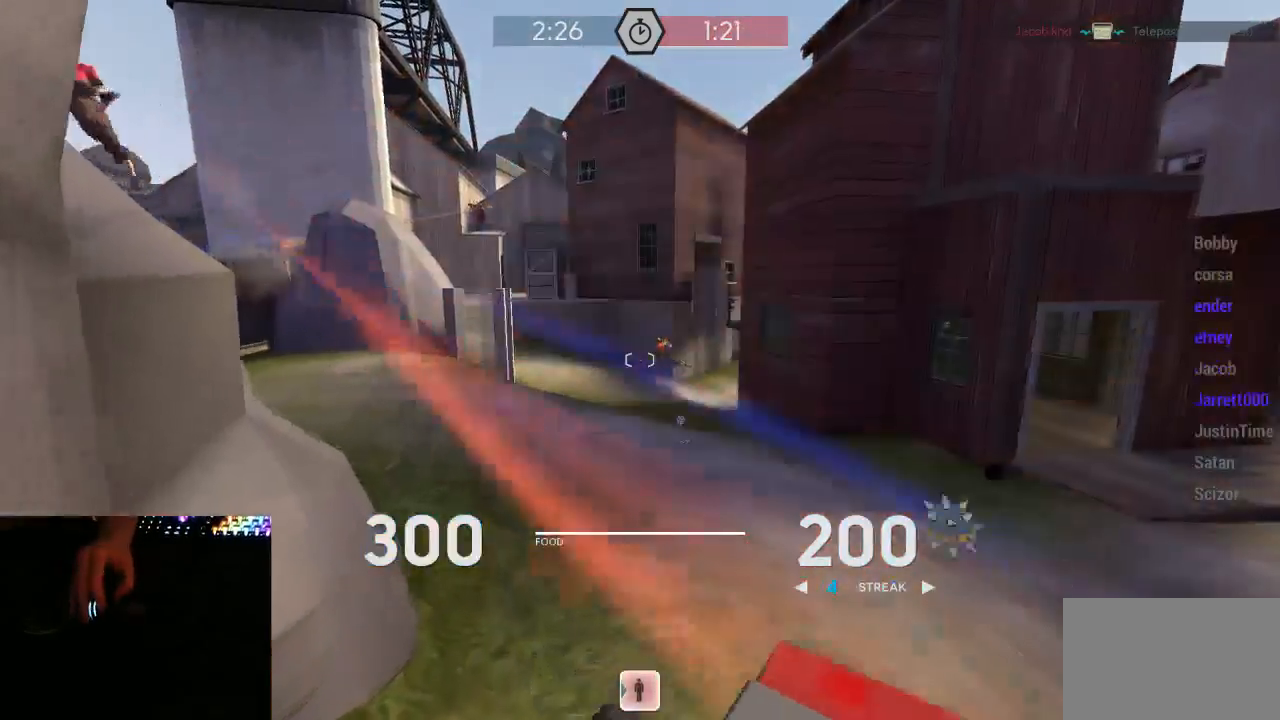
{"keys": ["a", "s"], "mouse": ["left", "mb5"], "events": [[100, "s", "down"], [133, "d", "up"], [200, "mouse_left", "down"], [283, "a", "down"]]}
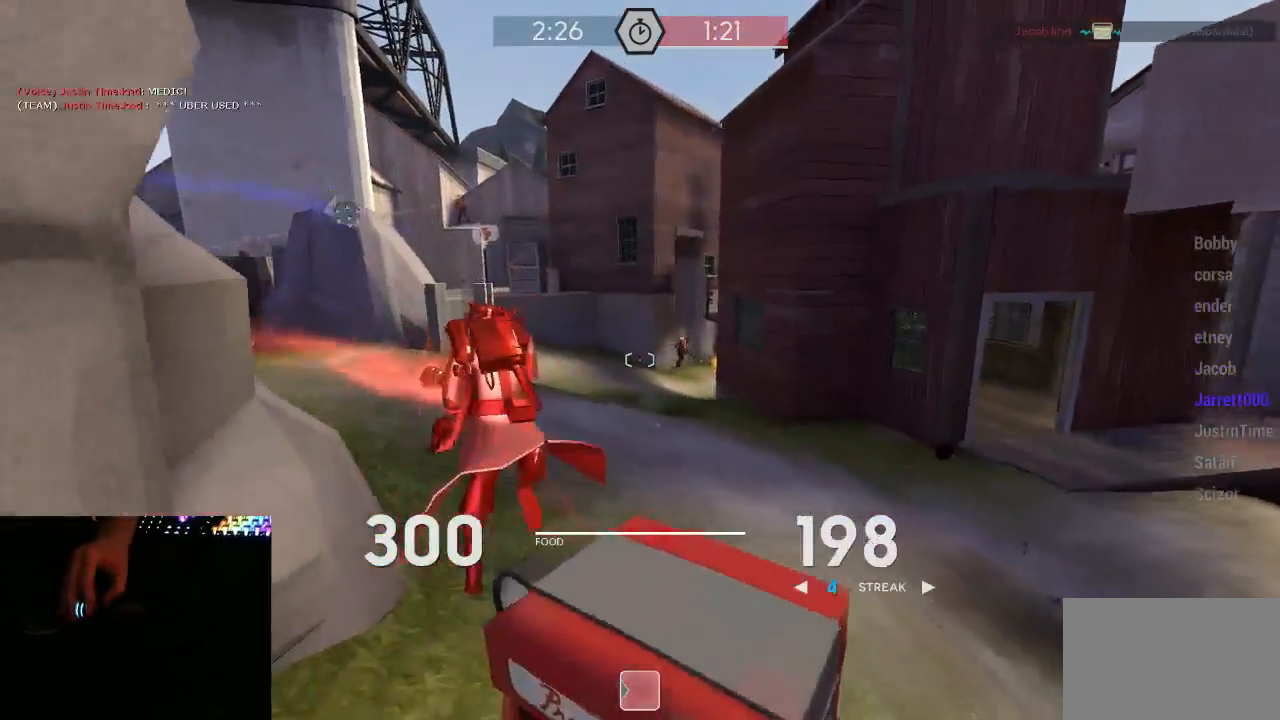
{"keys": ["a"], "mouse": ["left", "mb5"], "events": [[200, "a", "up"], [233, "s", "up"], [267, "a", "down"], [267, "d", "down"], [350, "d", "up"]]}
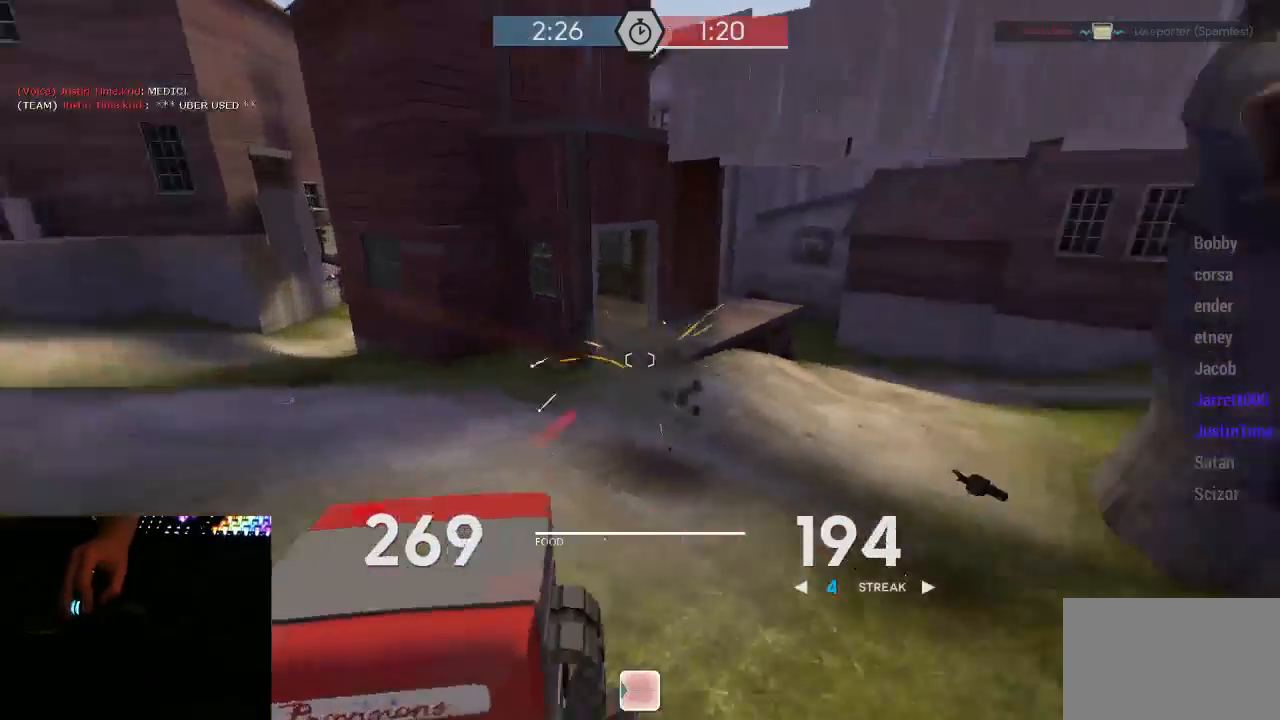
{"keys": ["a", "d", "s"], "mouse": ["left", "mb5"], "events": [[50, "a", "up"], [50, "d", "down"], [100, "s", "down"], [450, "a", "down"]]}
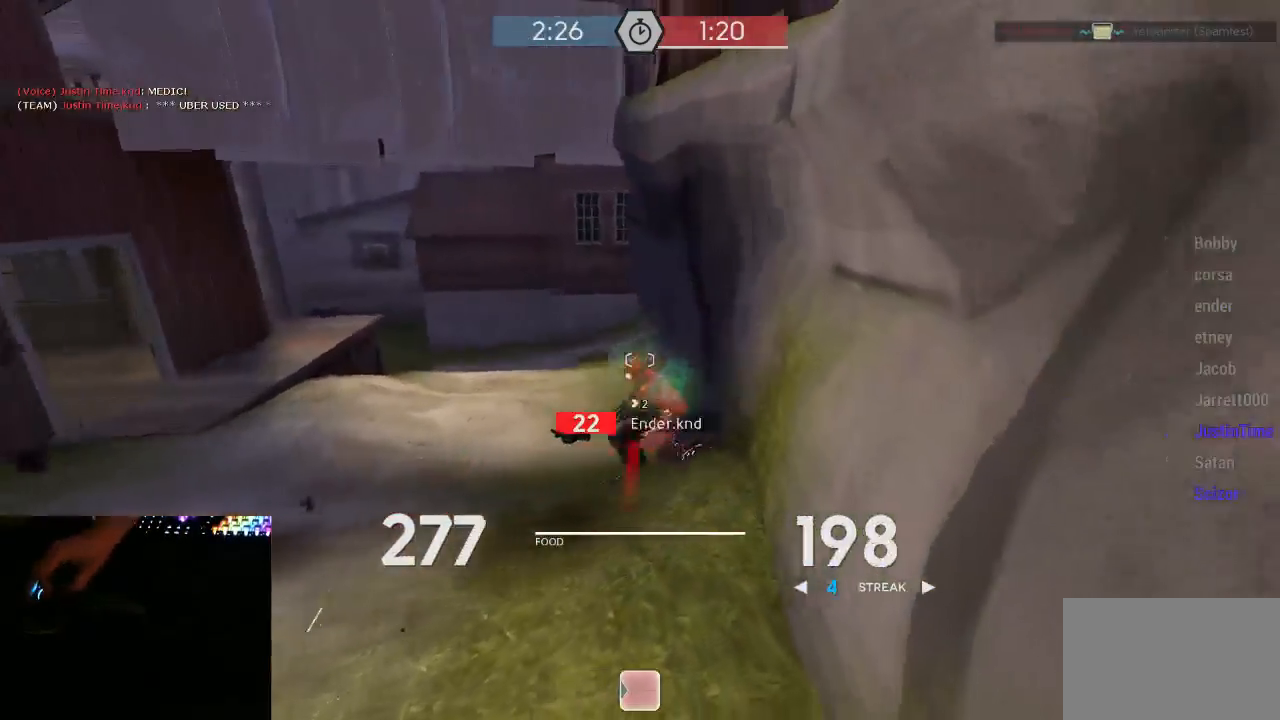
{"keys": ["d"], "mouse": ["left", "mb5"], "events": [[50, "a", "up"], [200, "a", "down"], [200, "d", "up"], [233, "s", "up"], [267, "d", "down"], [300, "a", "up"]]}
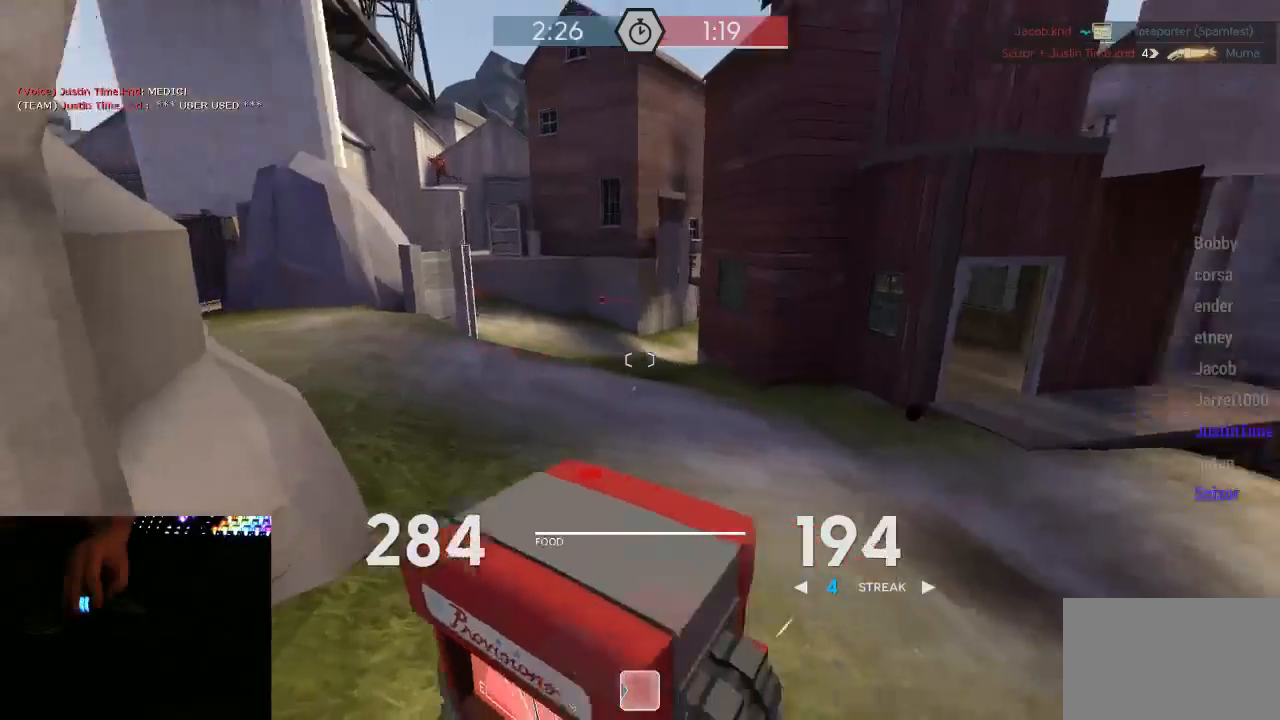
{"keys": ["w"], "mouse": ["left", "mb5"], "events": [[83, "a", "down"], [117, "a", "up"], [117, "d", "up"], [117, "s", "down"], [217, "a", "down"], [217, "s", "up"], [367, "w", "down"], [400, "a", "up"]]}
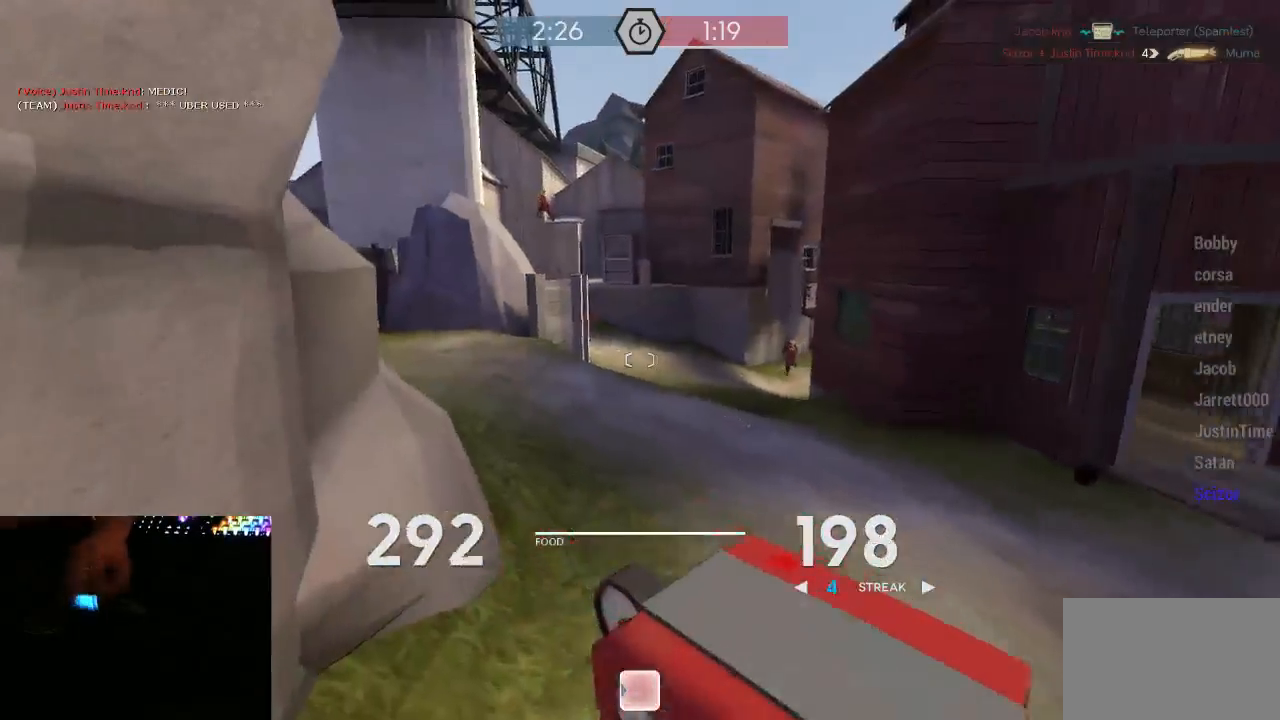
{"keys": ["d", "w"], "mouse": ["left", "mb5"], "events": [[33, "d", "down"], [317, "w", "up"], [433, "w", "down"]]}